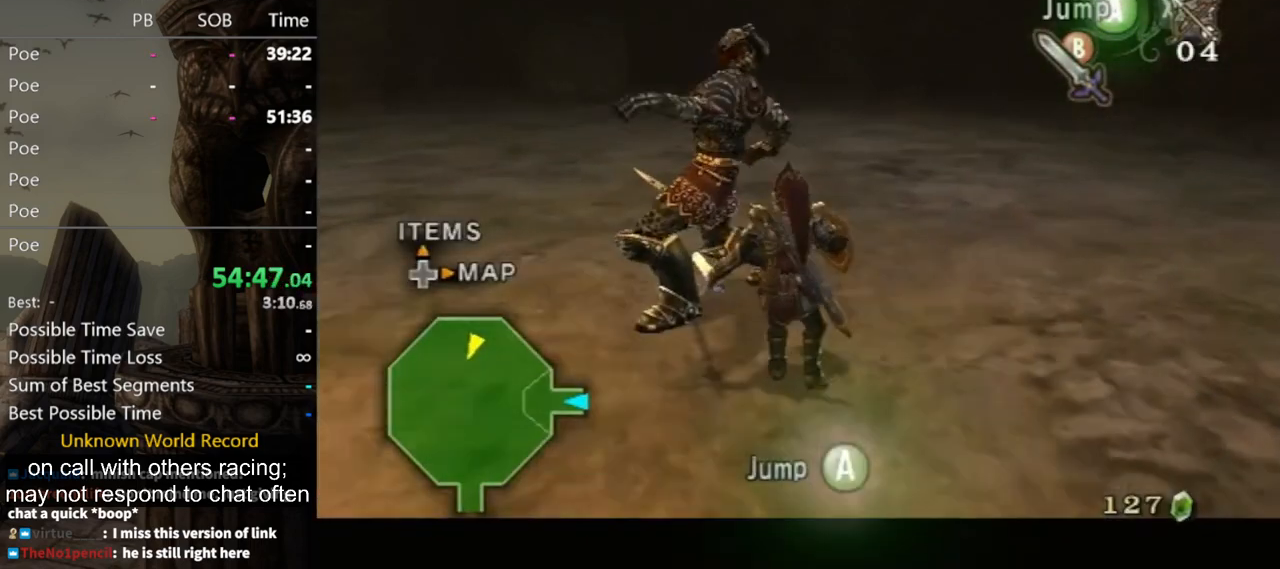
Gameplay with a controller (Nintendo layout); each line is a JSON object with the inputs held at the frame after it. "events" lists button and stick changes between this image and that frame as [ms after this image, input, new state], when the widget could be followed in between. Not read: L3 R3.
{"buttons": [], "left_stick": "up", "right_stick": "center", "events": [[133, "left_stick", "left"], [167, "L1", "up"], [433, "left_stick", "up"]]}
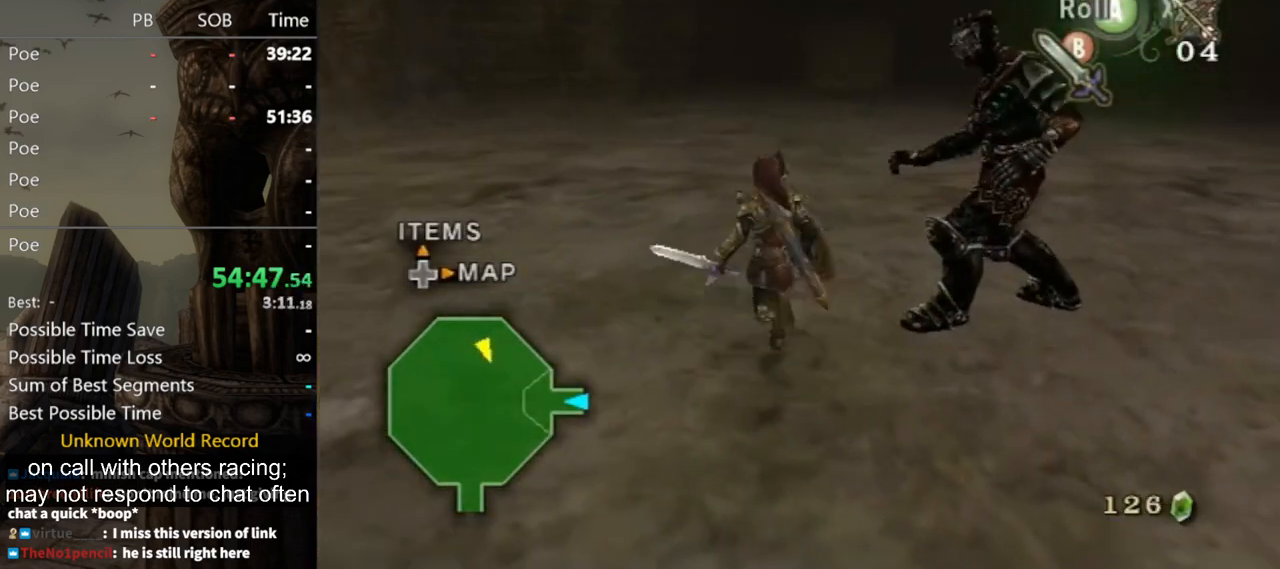
{"buttons": [], "left_stick": "up", "right_stick": "center", "events": [[167, "left_stick", "up-right"], [433, "left_stick", "up"]]}
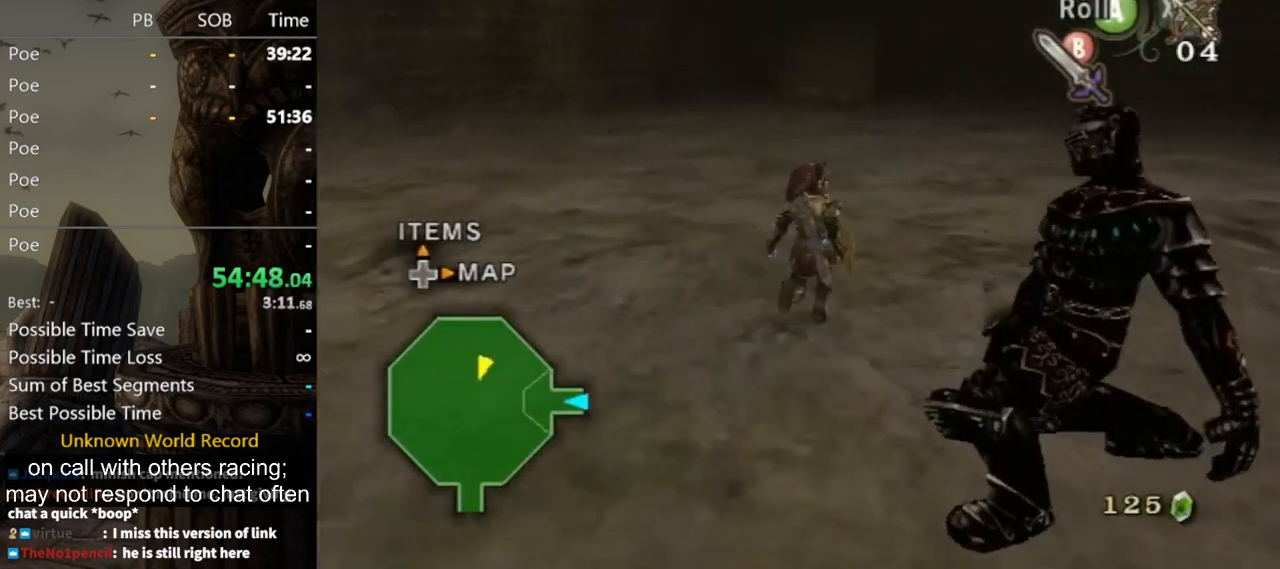
{"buttons": ["L1"], "left_stick": "down", "right_stick": "center", "events": [[133, "left_stick", "center"], [200, "L1", "down"], [467, "left_stick", "down"]]}
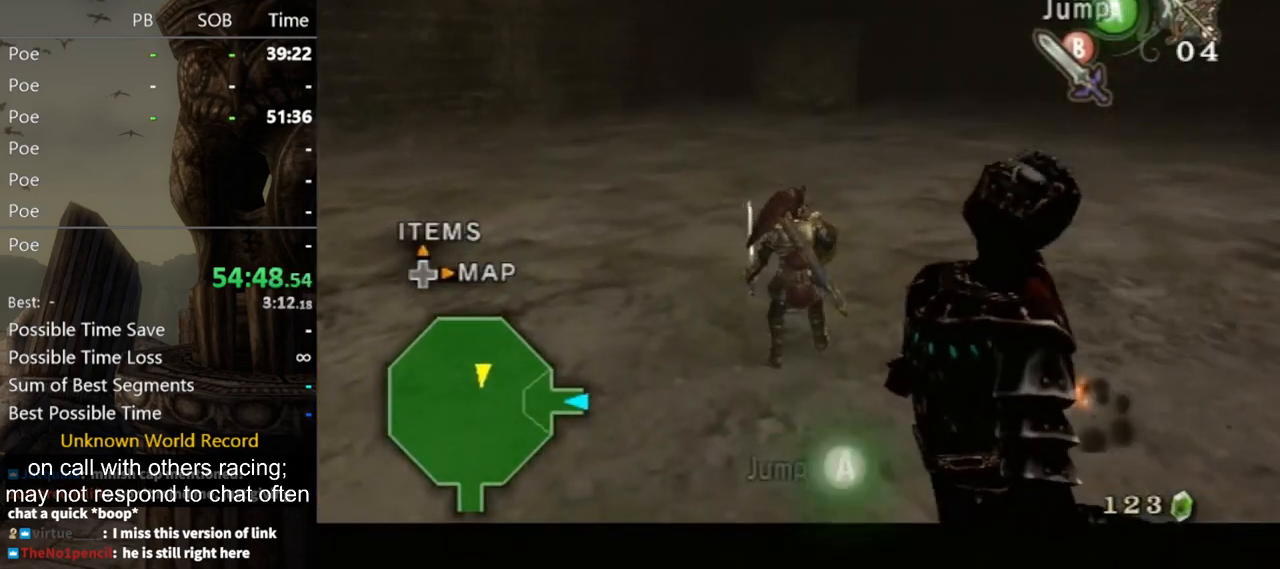
{"buttons": [], "left_stick": "center", "right_stick": "center", "events": [[133, "left_stick", "center"], [367, "L1", "up"]]}
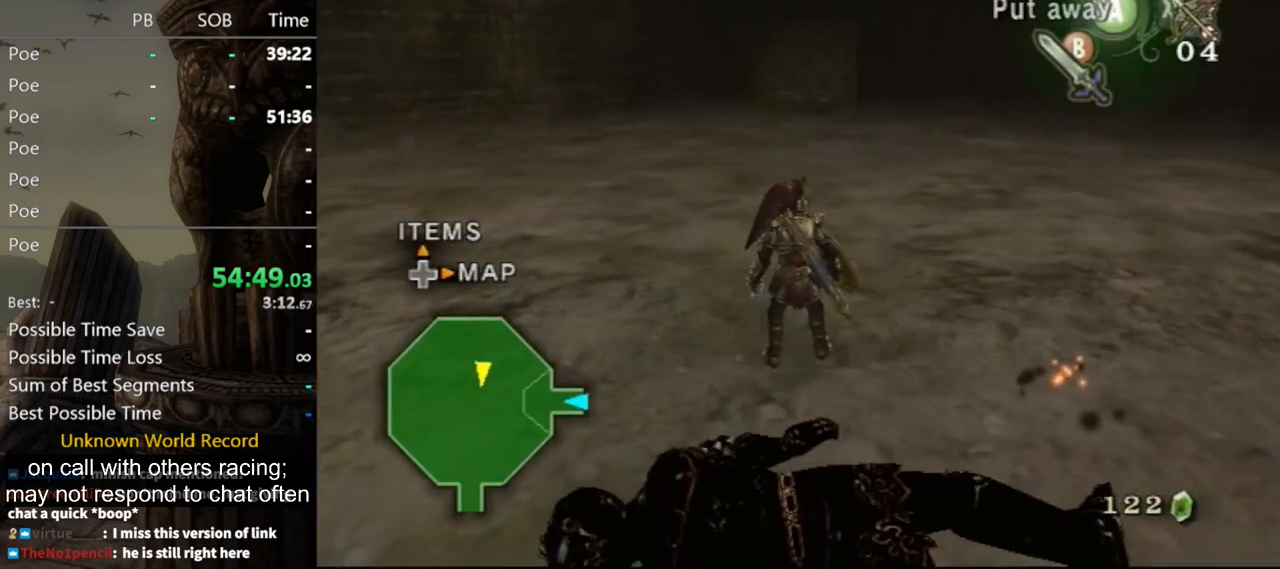
{"buttons": [], "left_stick": "center", "right_stick": "center", "events": []}
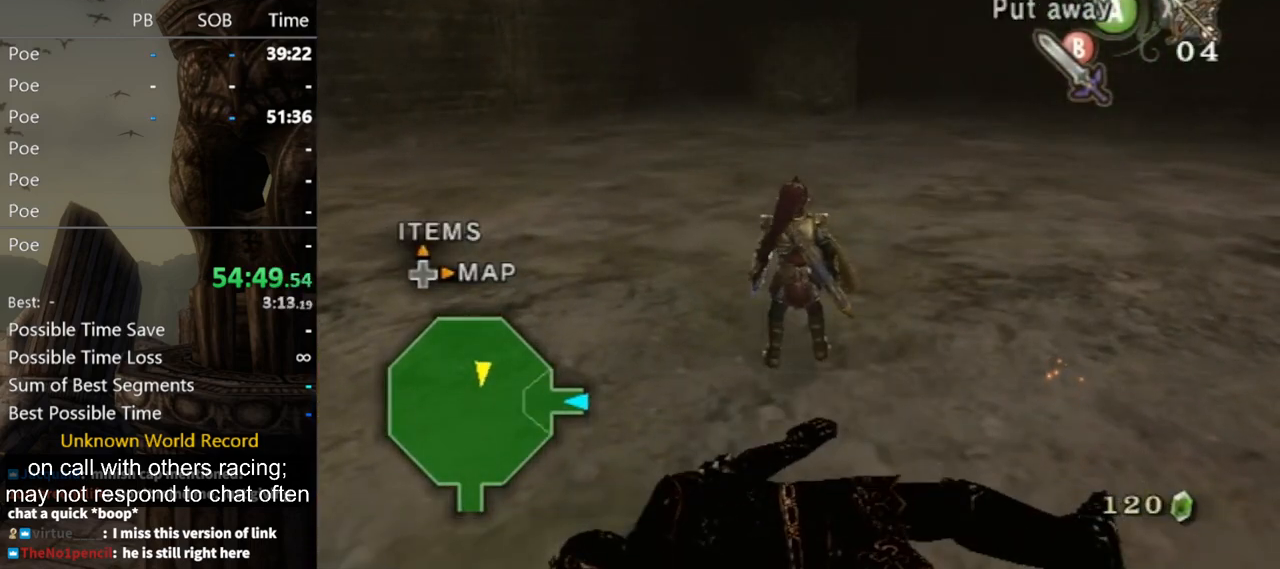
{"buttons": ["A", "Z"], "left_stick": "center", "right_stick": "center", "events": [[400, "Z", "down"], [433, "A", "down"]]}
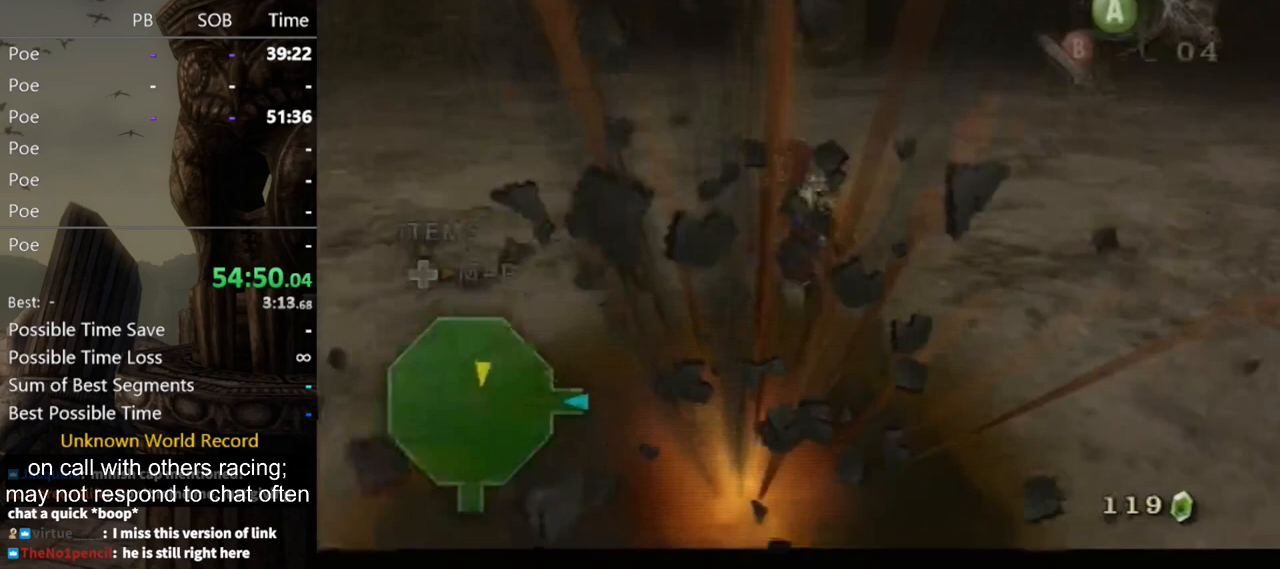
{"buttons": ["A"], "left_stick": "center", "right_stick": "center", "events": [[33, "A", "up"], [33, "Z", "up"], [100, "A", "down"], [200, "A", "up"], [400, "A", "down"], [433, "A", "up"], [500, "A", "down"]]}
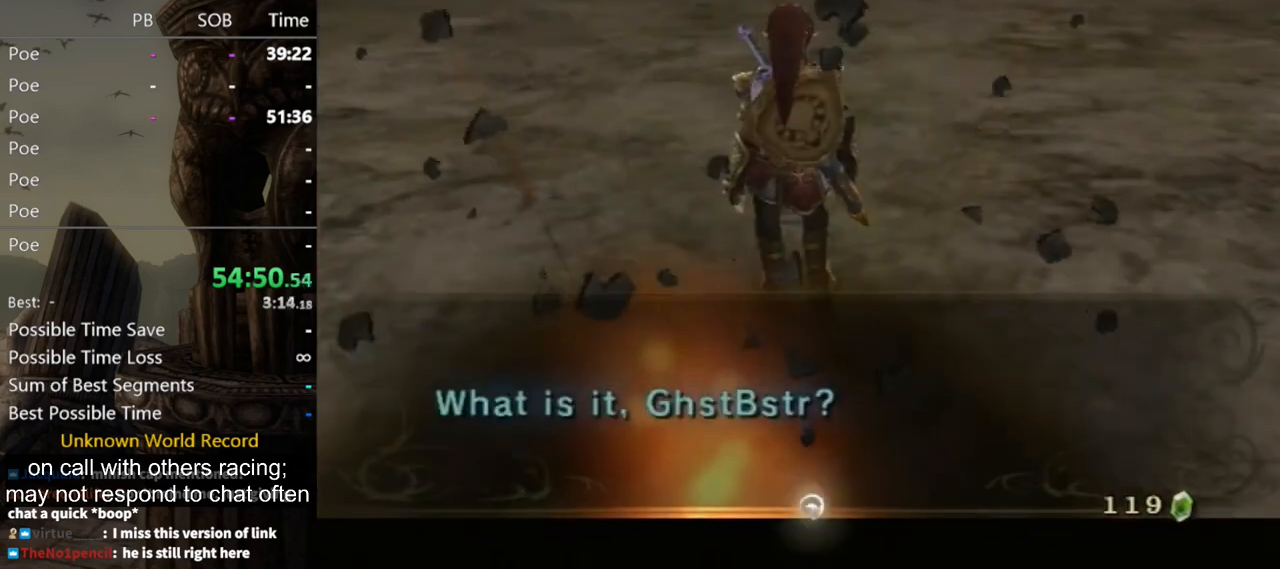
{"buttons": [], "left_stick": "center", "right_stick": "center", "events": [[67, "A", "up"]]}
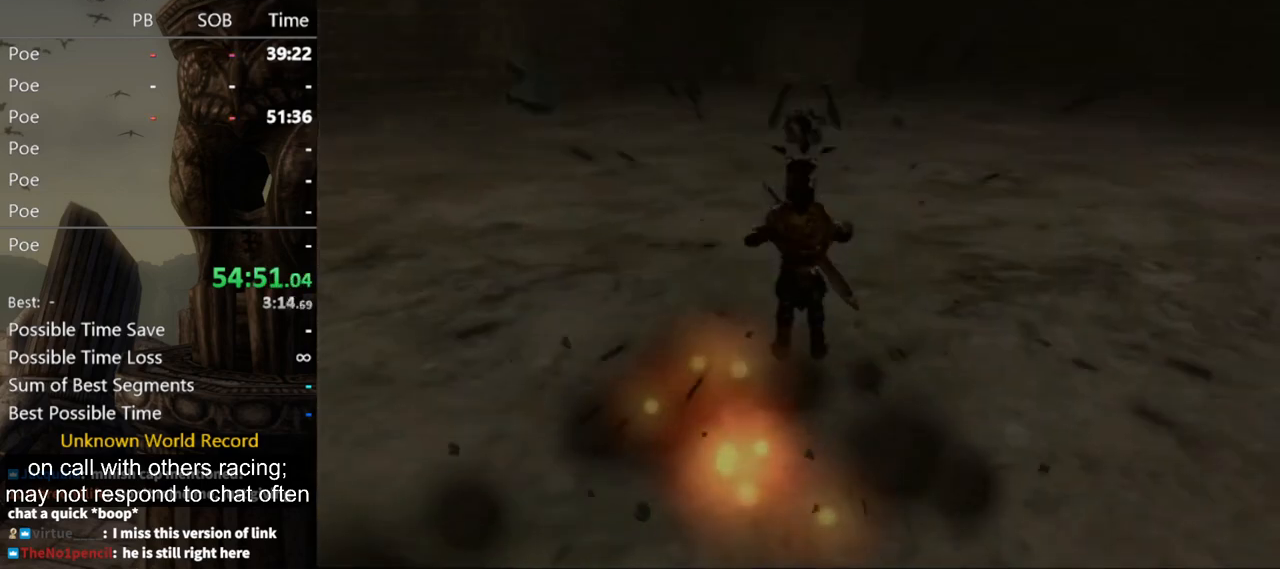
{"buttons": [], "left_stick": "center", "right_stick": "center", "events": []}
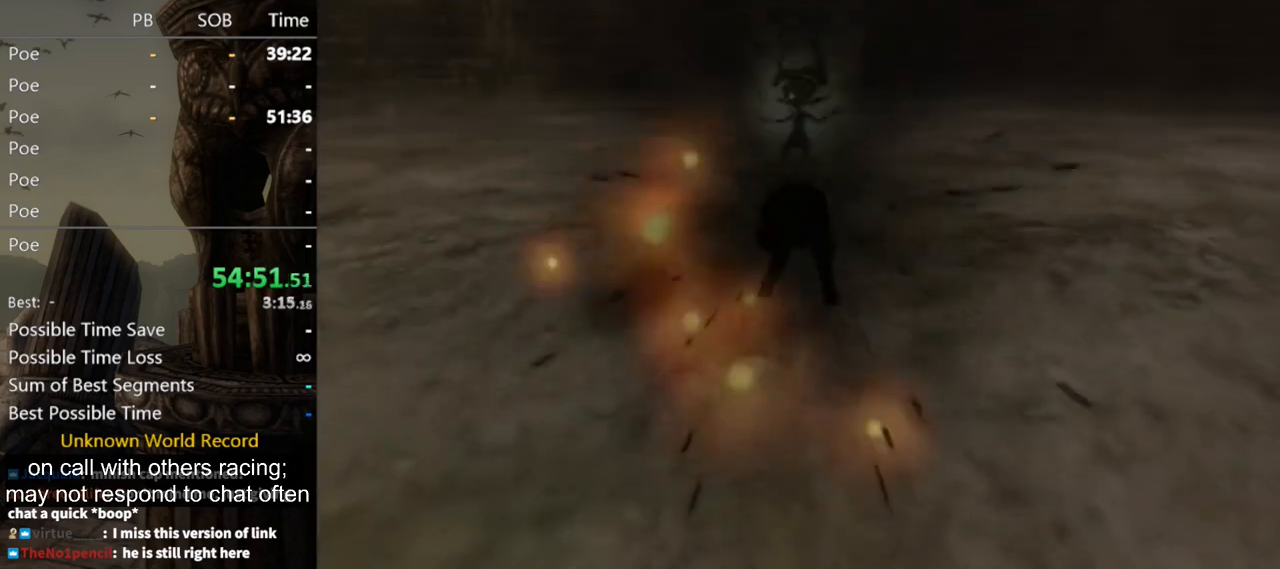
{"buttons": ["X"], "left_stick": "center", "right_stick": "center", "events": [[33, "X", "down"], [133, "X", "up"], [200, "X", "down"], [300, "X", "up"], [433, "X", "down"]]}
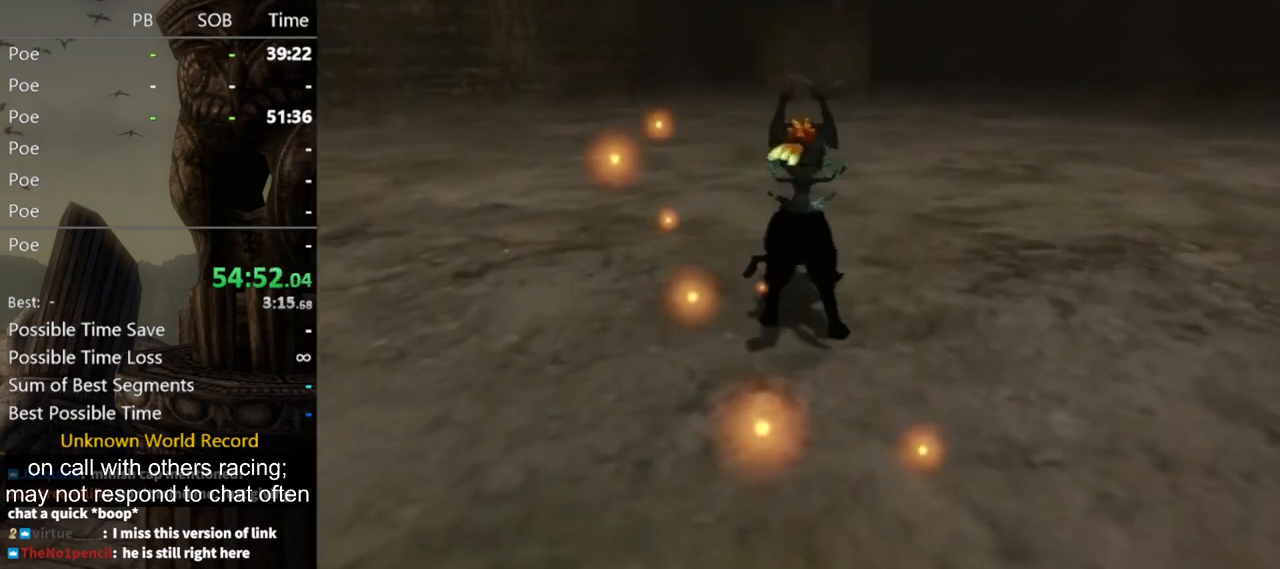
{"buttons": [], "left_stick": "center", "right_stick": "center", "events": [[67, "X", "up"], [167, "X", "down"], [233, "X", "up"], [300, "X", "down"], [400, "X", "up"]]}
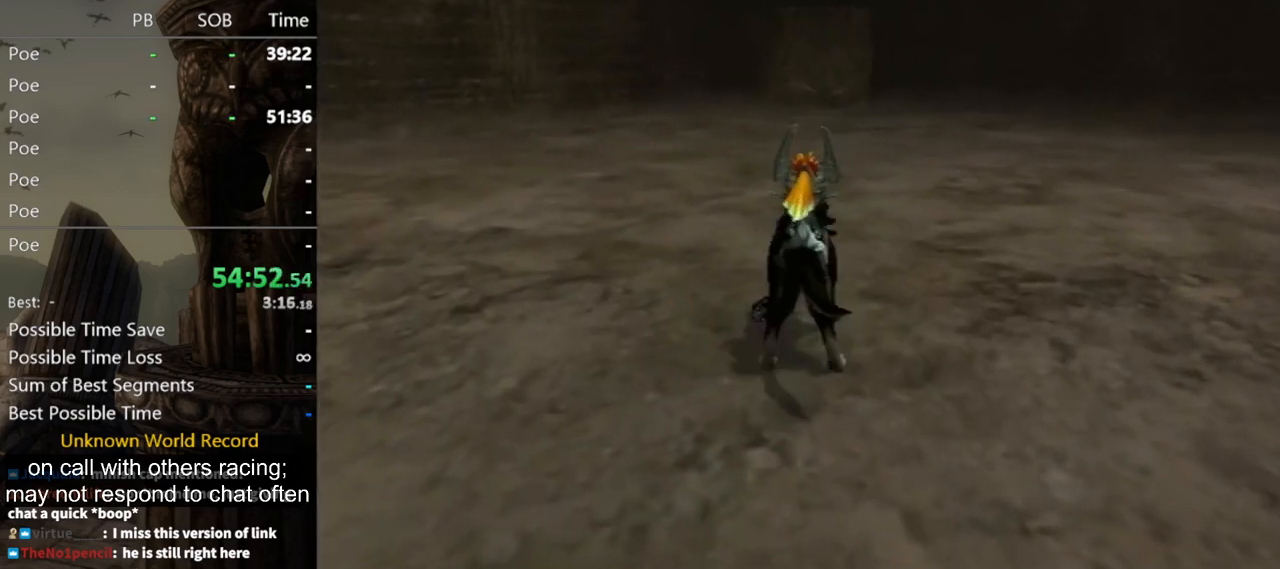
{"buttons": [], "left_stick": "center", "right_stick": "center", "events": [[33, "X", "down"], [67, "X", "up"], [167, "X", "down"], [200, "X", "up"], [300, "X", "down"], [367, "X", "up"], [433, "X", "down"], [500, "X", "up"]]}
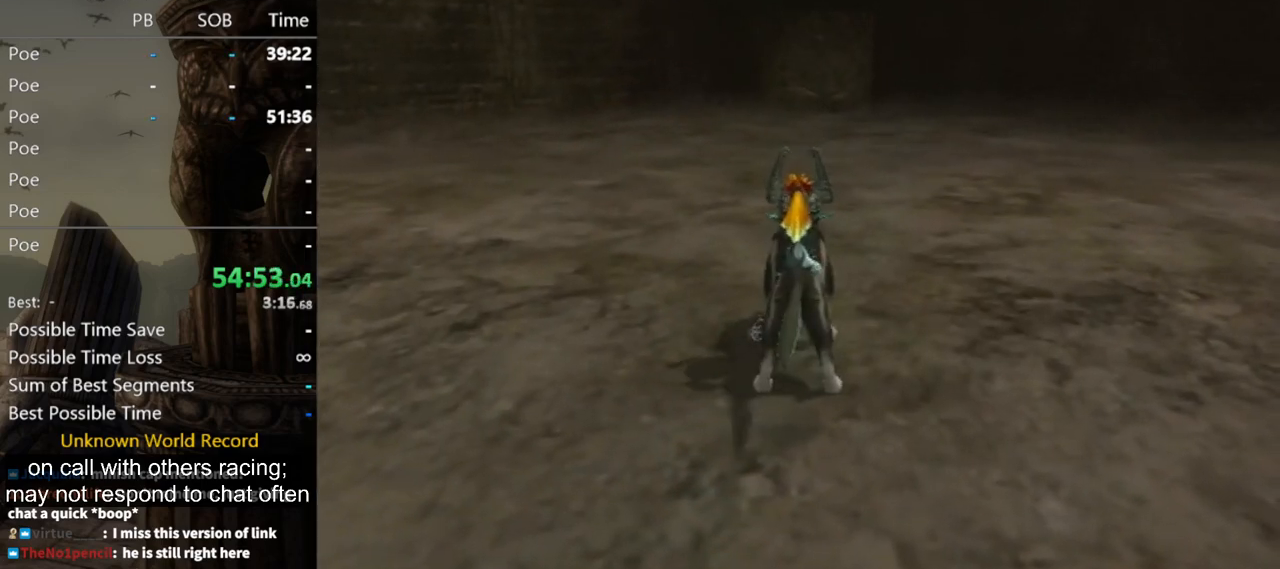
{"buttons": [], "left_stick": "up-right", "right_stick": "center", "events": [[33, "X", "down"], [100, "X", "up"], [267, "X", "down"], [300, "X", "up"], [400, "left_stick", "up-right"]]}
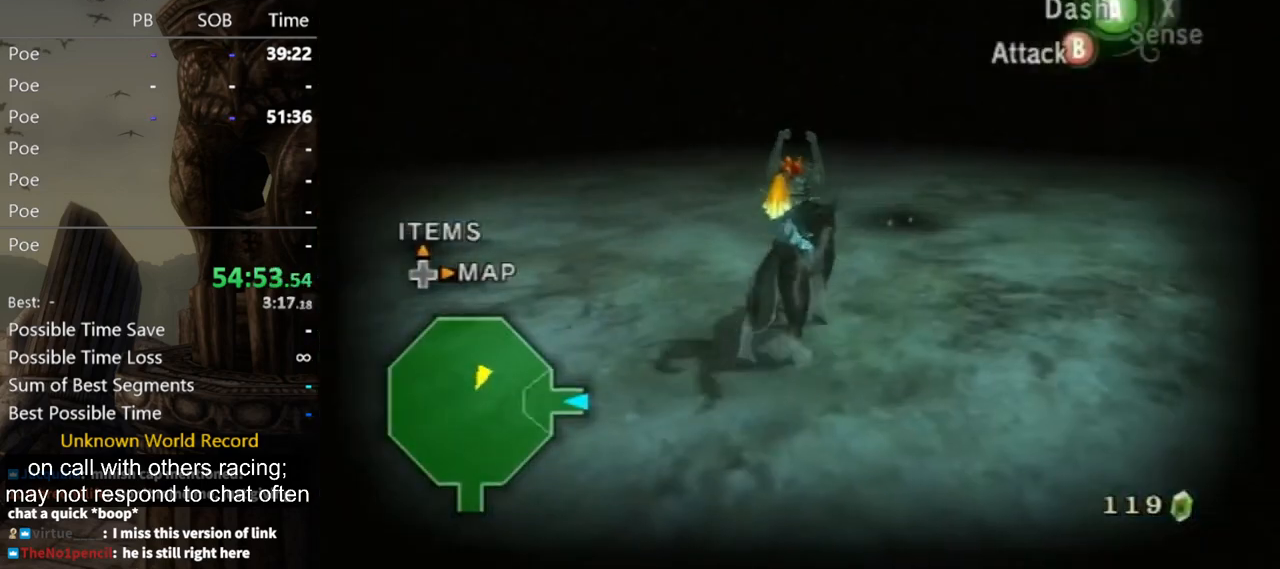
{"buttons": [], "left_stick": "center", "right_stick": "center", "events": [[367, "left_stick", "up"], [500, "left_stick", "center"]]}
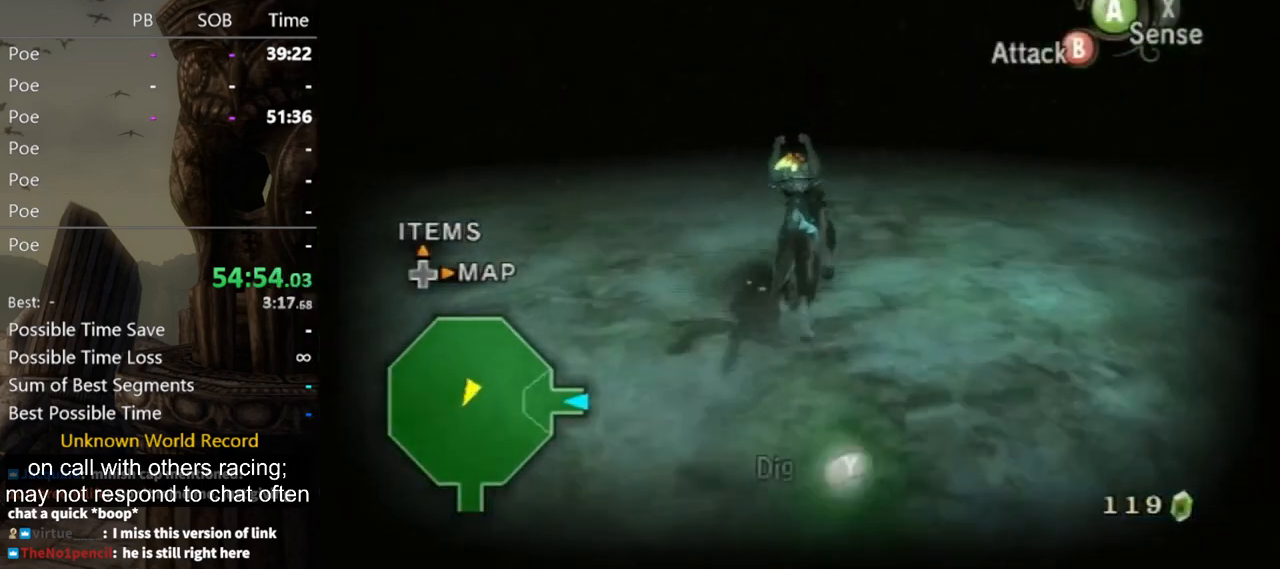
{"buttons": ["L1"], "left_stick": "center", "right_stick": "center", "events": [[33, "Y", "down"], [100, "Y", "up"], [233, "L1", "down"]]}
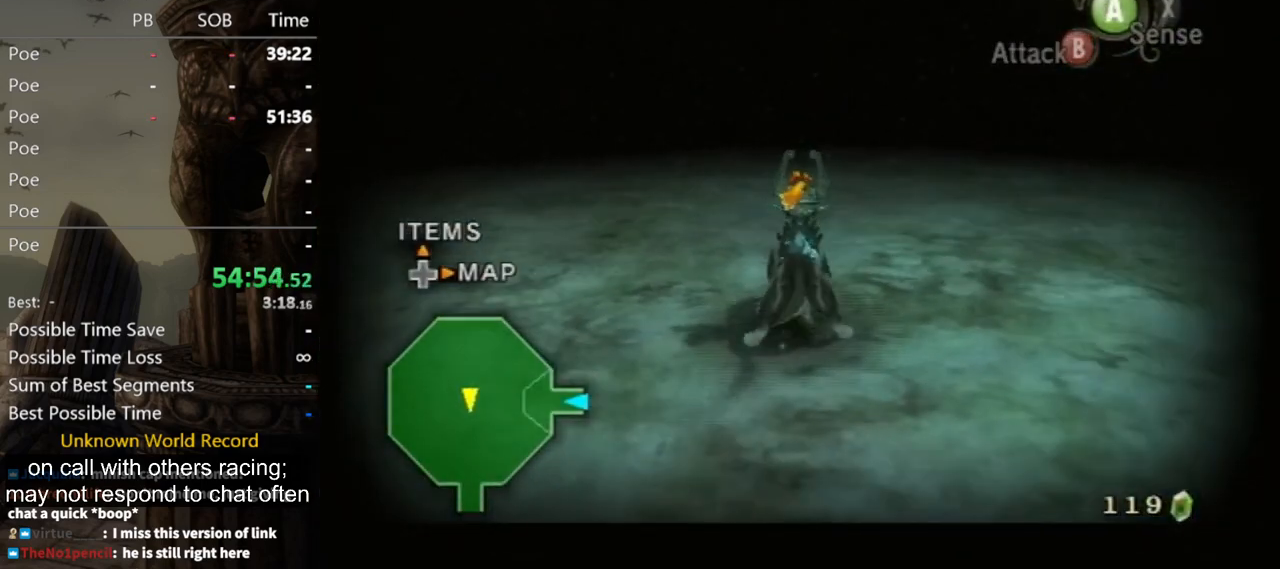
{"buttons": [], "left_stick": "up", "right_stick": "center", "events": [[133, "L1", "up"], [233, "left_stick", "up"]]}
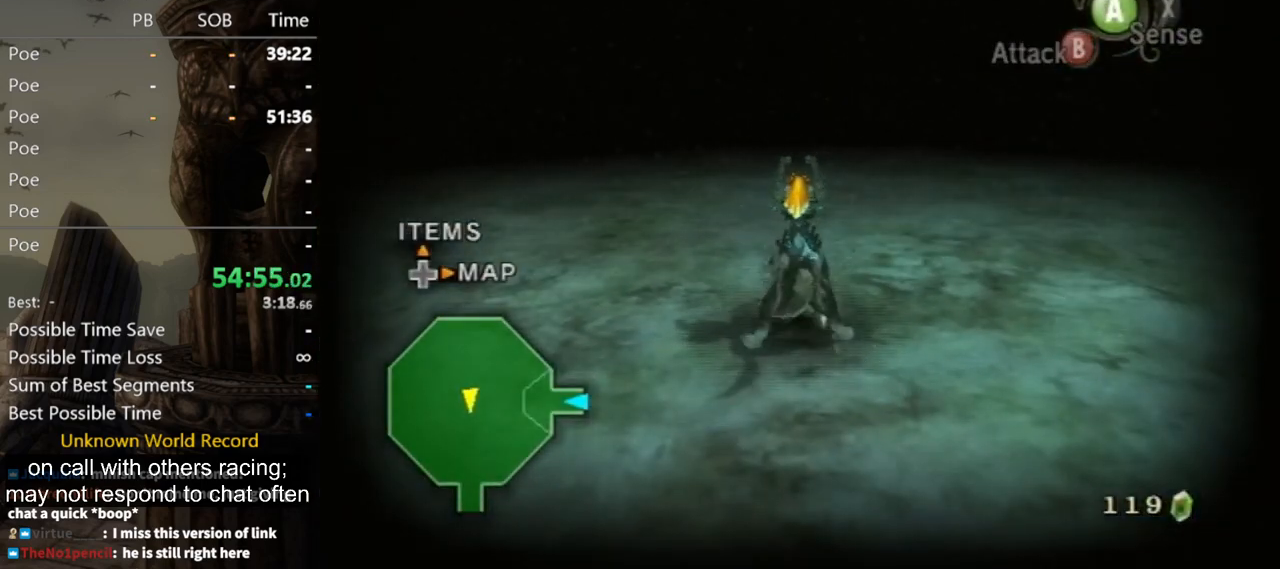
{"buttons": [], "left_stick": "up", "right_stick": "center", "events": []}
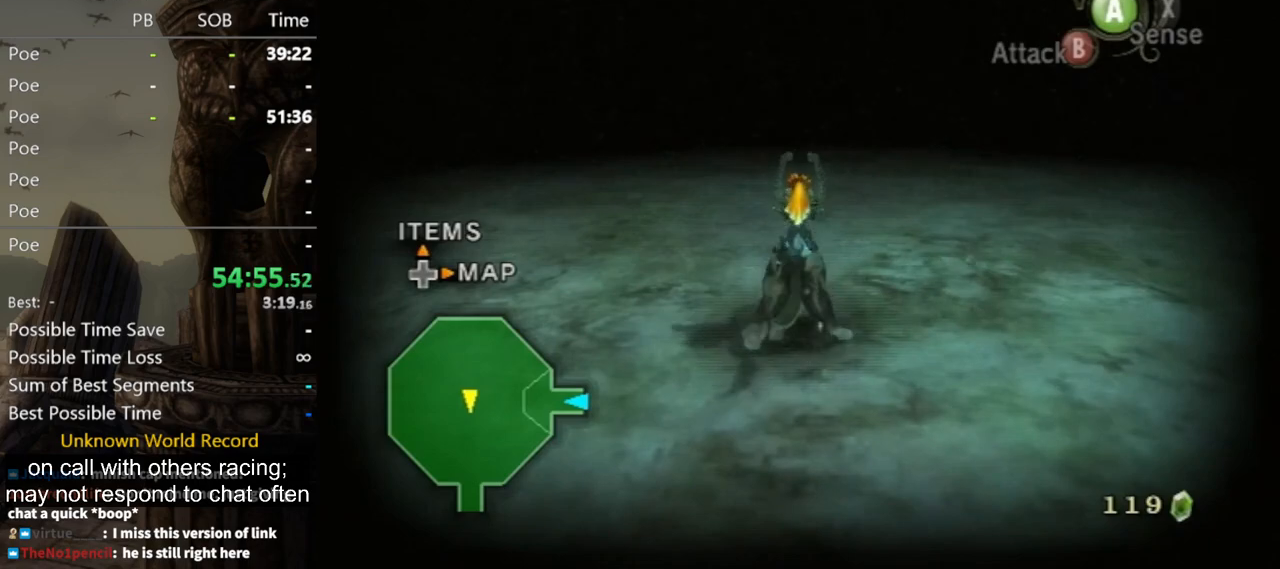
{"buttons": [], "left_stick": "up", "right_stick": "center", "events": []}
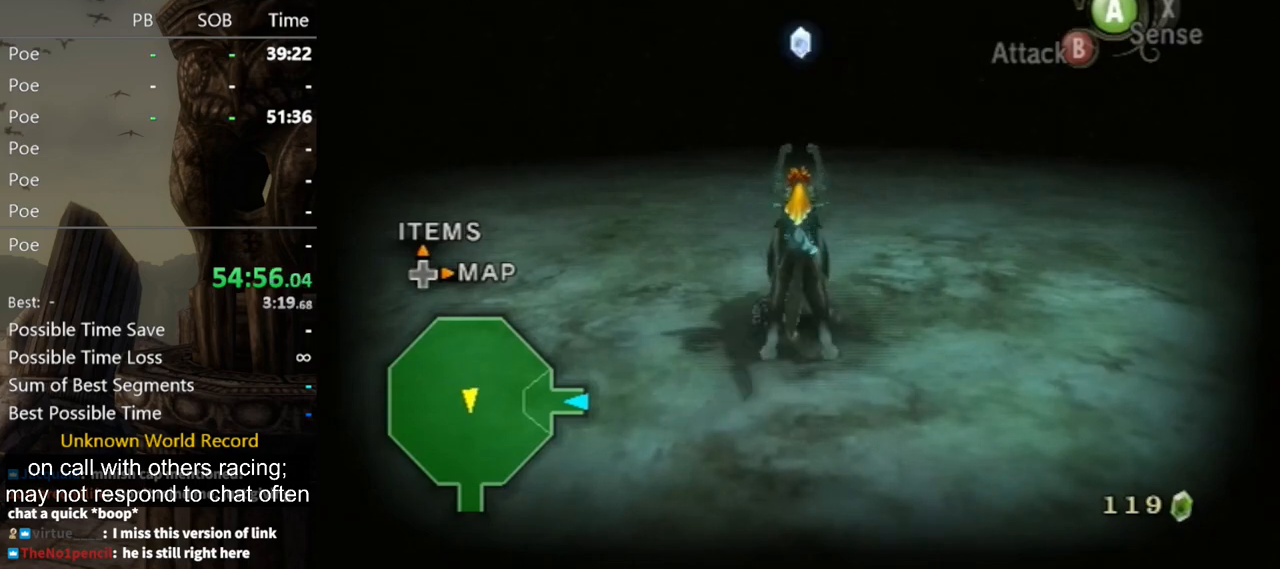
{"buttons": ["L1"], "left_stick": "up", "right_stick": "center", "events": [[400, "L1", "down"], [433, "A", "down"], [500, "A", "up"]]}
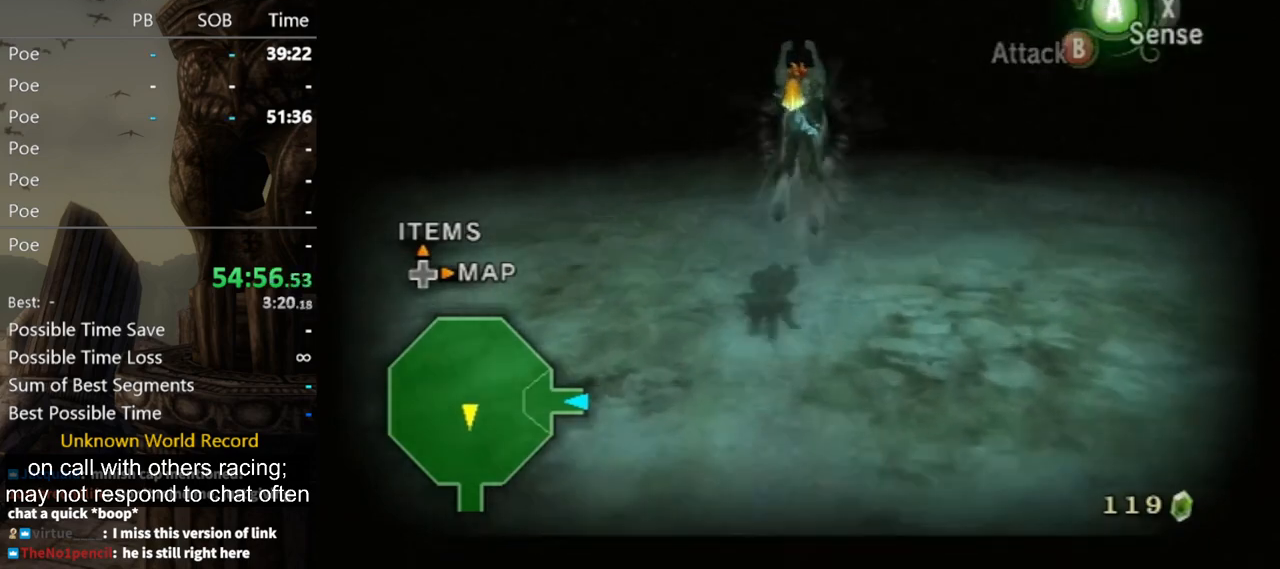
{"buttons": [], "left_stick": "up", "right_stick": "center", "events": [[67, "left_stick", "center"], [100, "L1", "up"], [267, "left_stick", "up"], [433, "X", "down"], [467, "A", "down"], [500, "A", "up"], [500, "X", "up"]]}
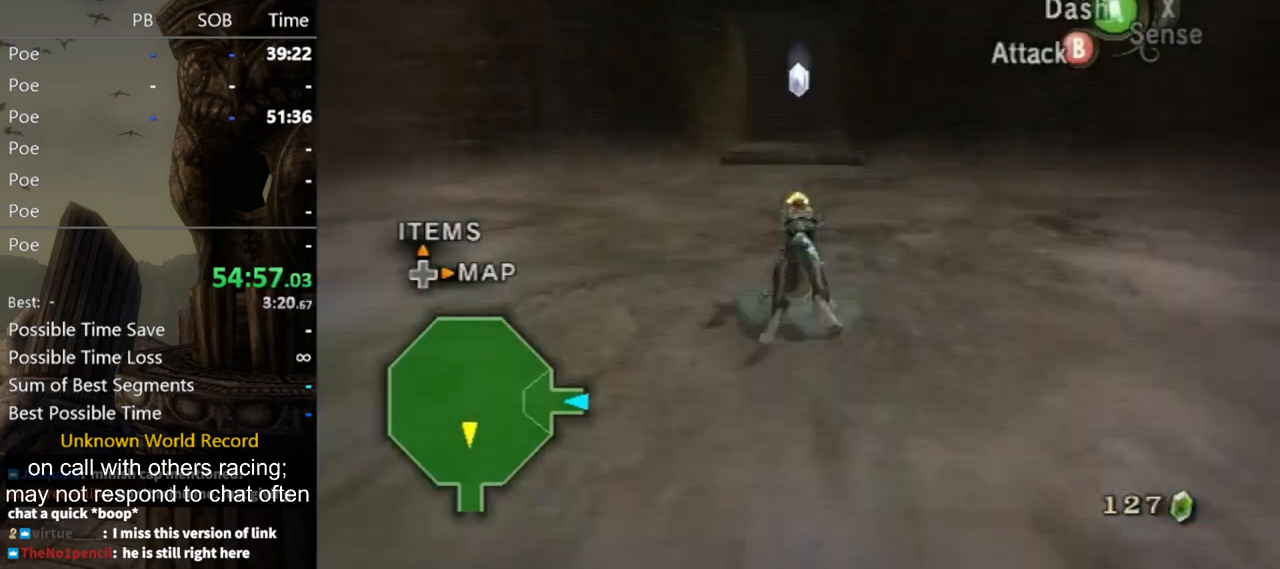
{"buttons": [], "left_stick": "up", "right_stick": "center", "events": [[67, "A", "down"], [67, "X", "down"], [133, "A", "up"], [133, "X", "up"], [200, "A", "down"], [233, "X", "down"], [300, "A", "up"], [300, "X", "up"], [333, "A", "down"], [433, "A", "up"]]}
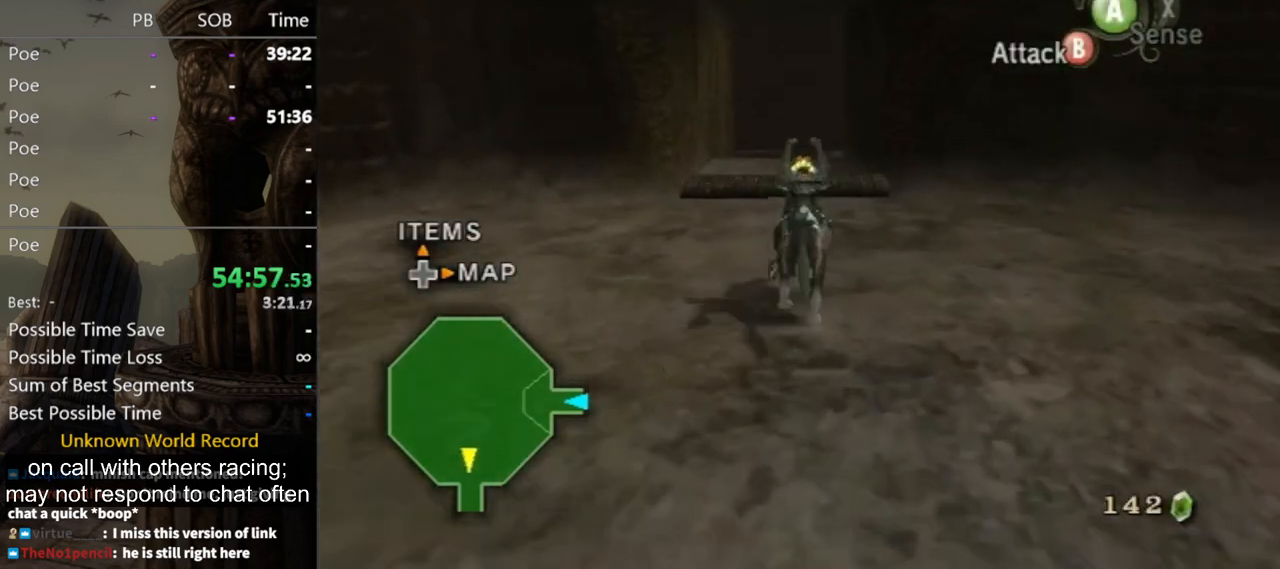
{"buttons": [], "left_stick": "up", "right_stick": "center", "events": [[33, "A", "down"], [67, "A", "up"]]}
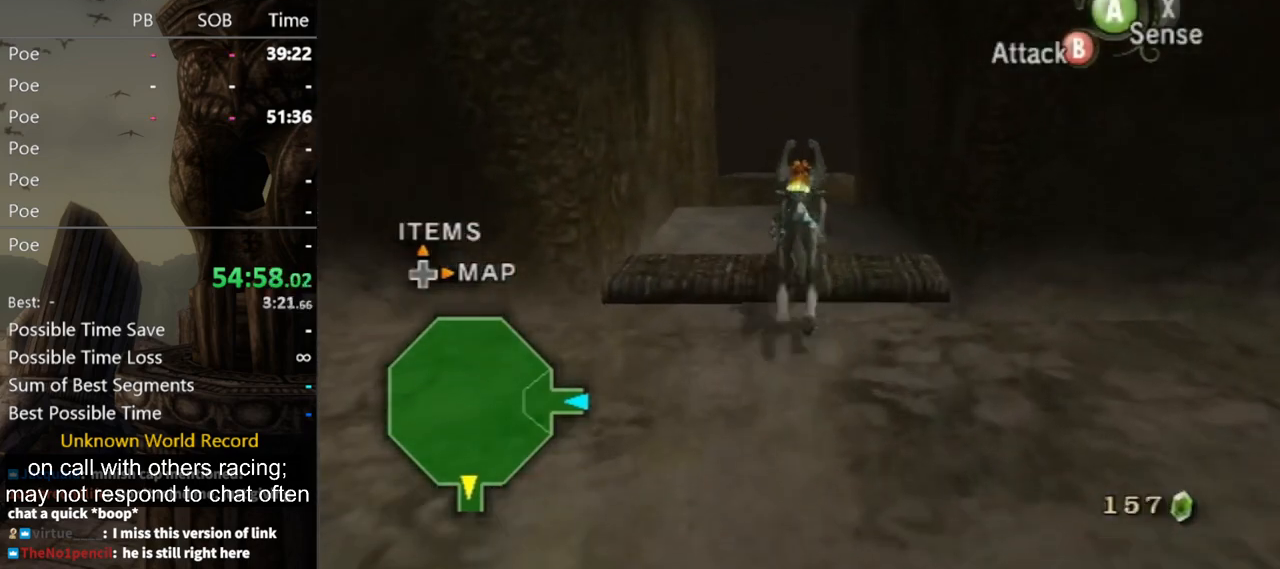
{"buttons": [], "left_stick": "up", "right_stick": "center", "events": []}
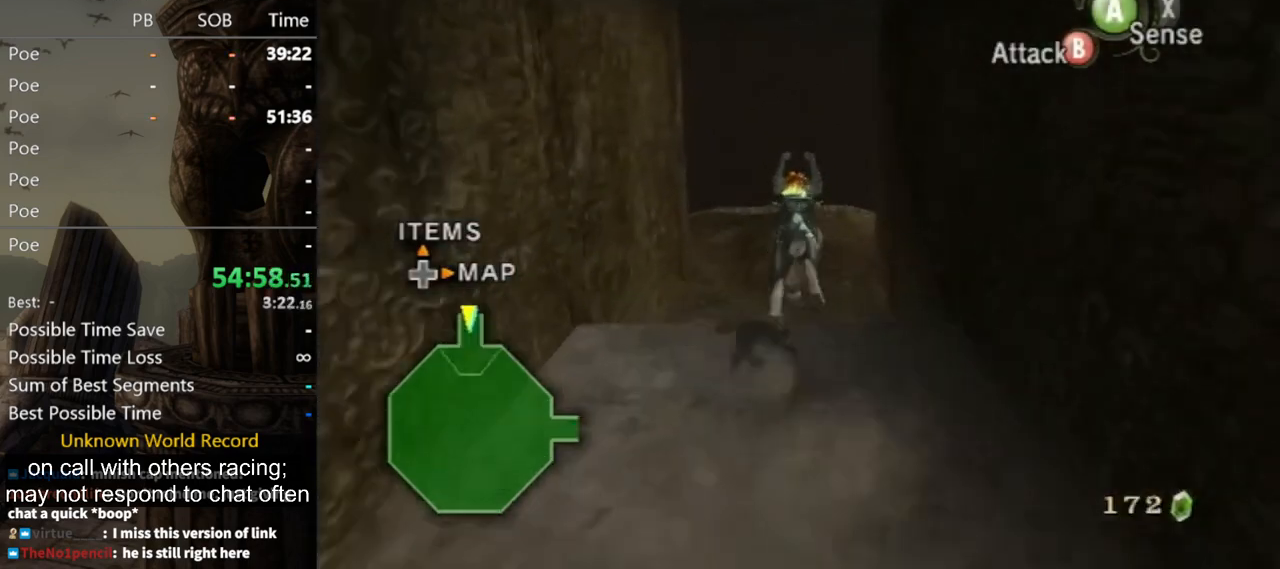
{"buttons": [], "left_stick": "up", "right_stick": "center", "events": []}
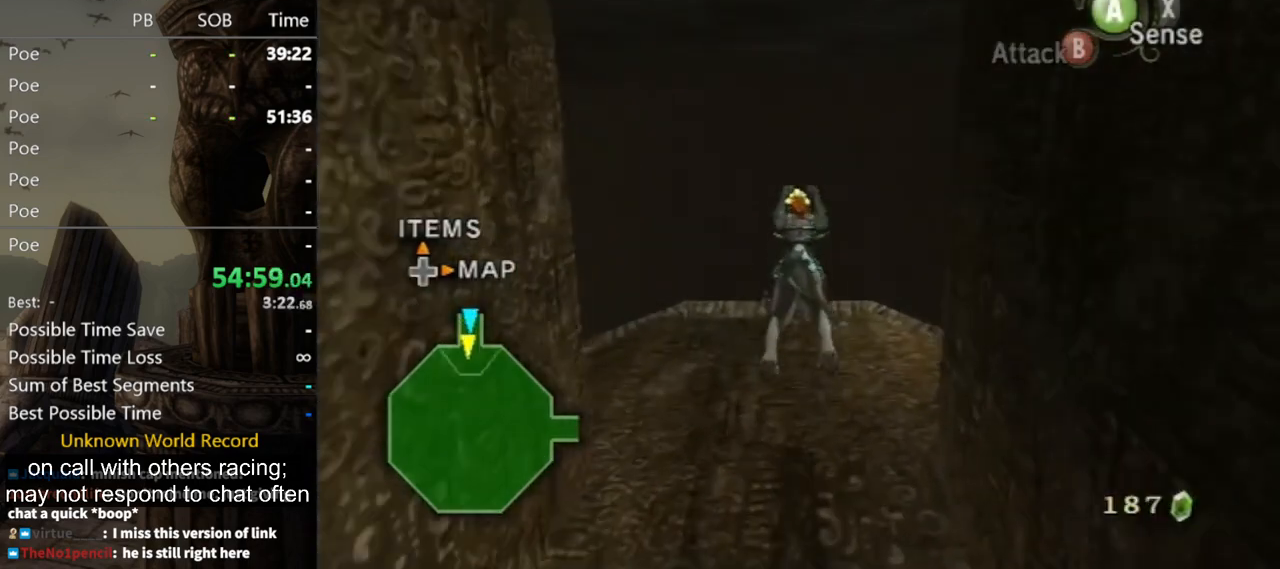
{"buttons": ["B"], "left_stick": "up", "right_stick": "center", "events": [[467, "B", "down"]]}
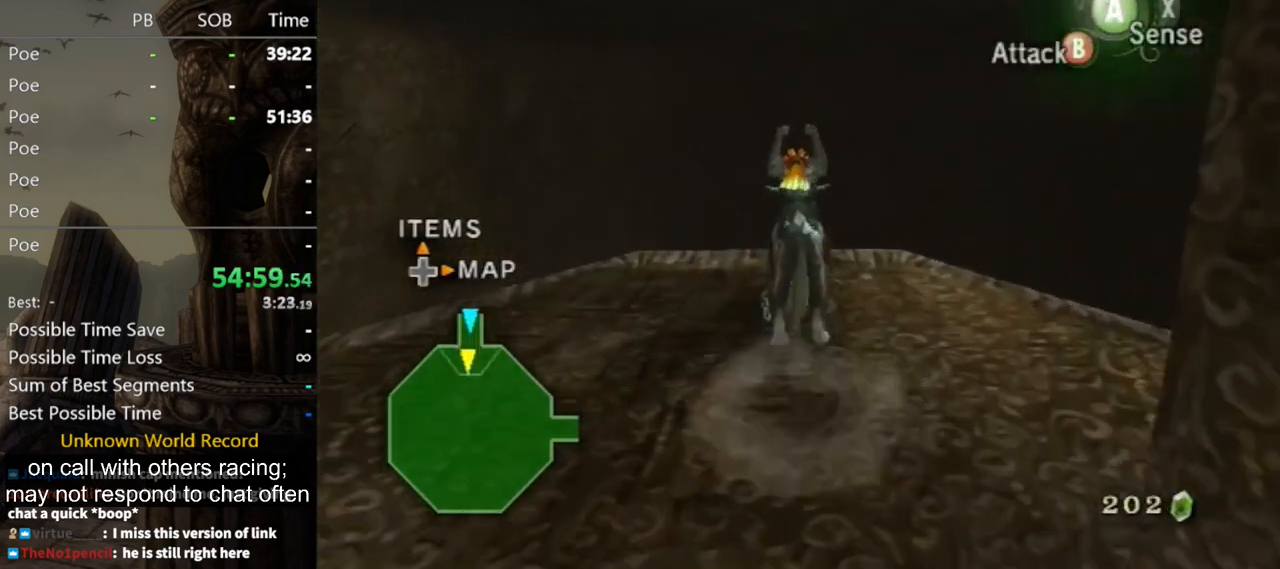
{"buttons": ["L1"], "left_stick": "up", "right_stick": "center", "events": [[67, "B", "up"], [500, "L1", "down"]]}
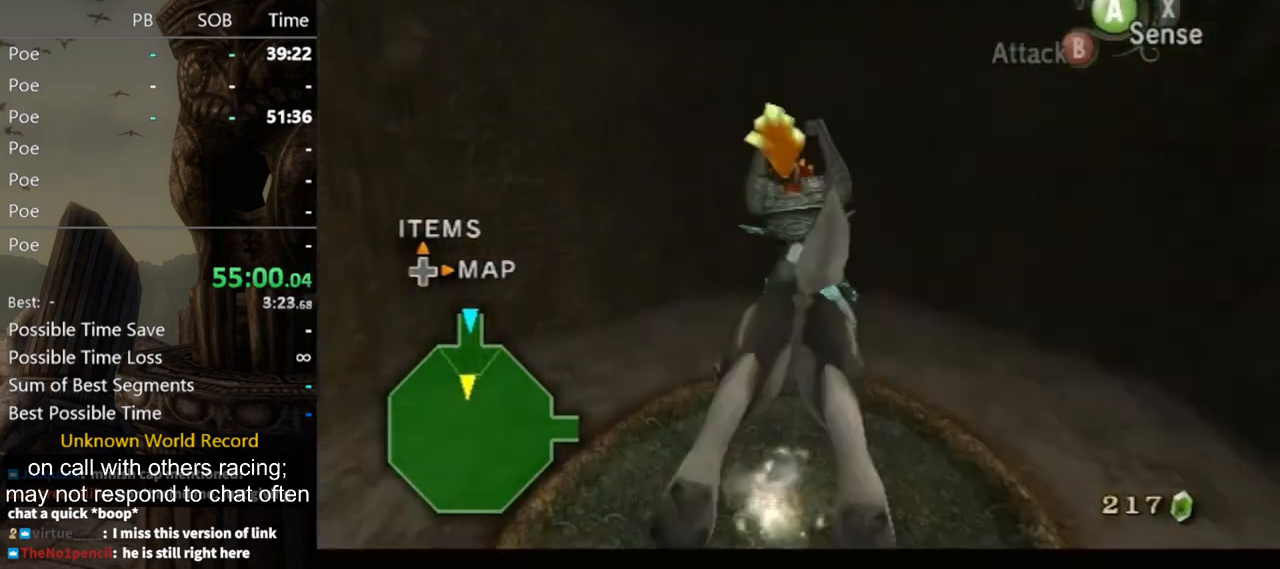
{"buttons": [], "left_stick": "center", "right_stick": "center", "events": [[133, "L1", "up"], [267, "left_stick", "center"]]}
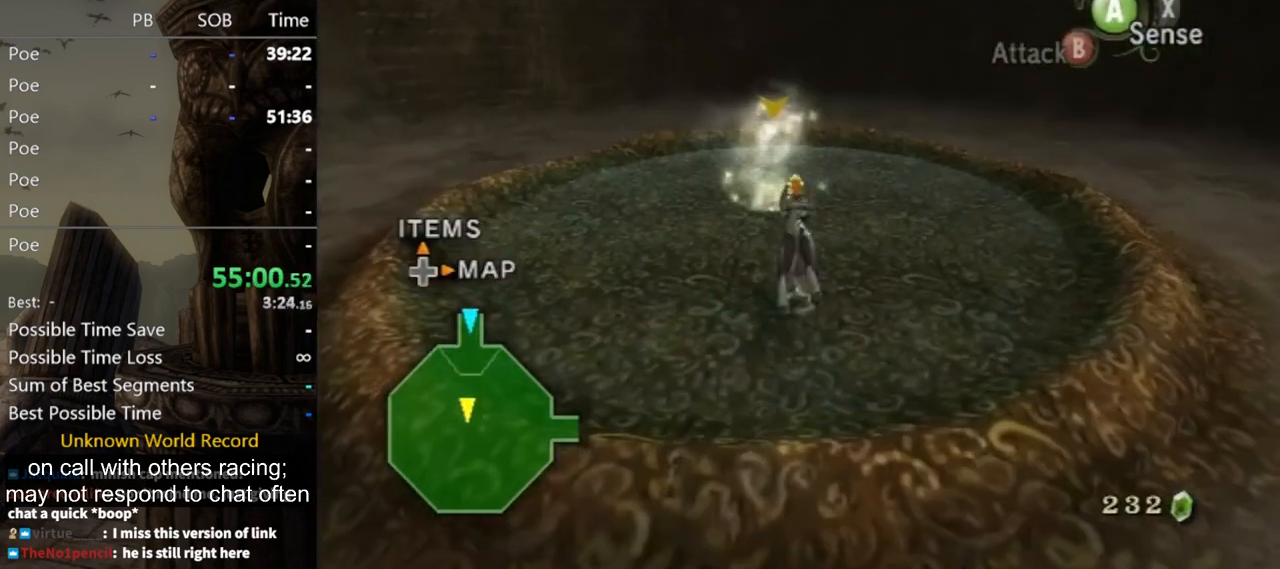
{"buttons": [], "left_stick": "center", "right_stick": "center", "events": [[67, "A", "down"], [100, "A", "up"], [133, "A", "down"], [133, "L1", "down"], [267, "L1", "up"], [333, "A", "up"]]}